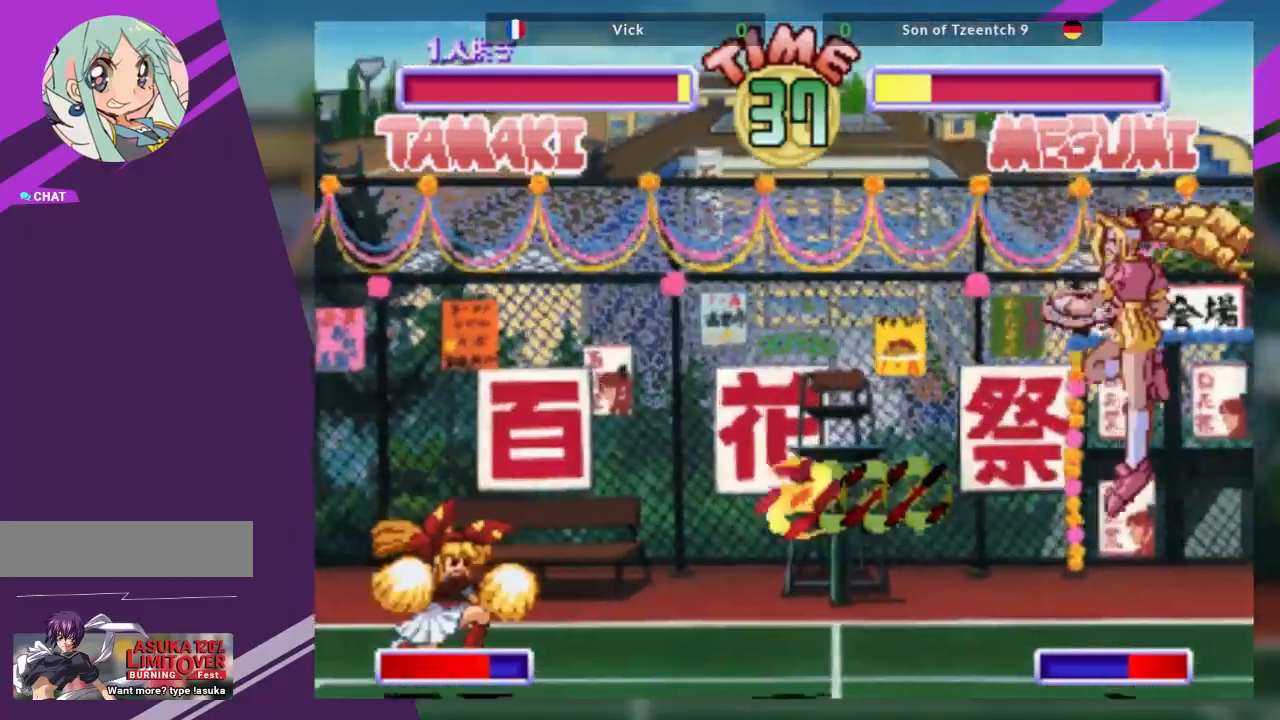
Gameplay with a controller (arcade stick); each line is a JSON object with the inputs held at the frame after it. "events" lists button and stick changes between this image and that frame as [ms after this image, input, new state], when the widget could be followed in between. Not read: L3 R3 other_buttons.
{"buttons": [], "left_stick": "center", "events": [[216, "left_stick", "down"], [333, "left_stick", "left"], [350, "SQUARE", "down"], [383, "left_stick", "center"], [467, "SQUARE", "up"]]}
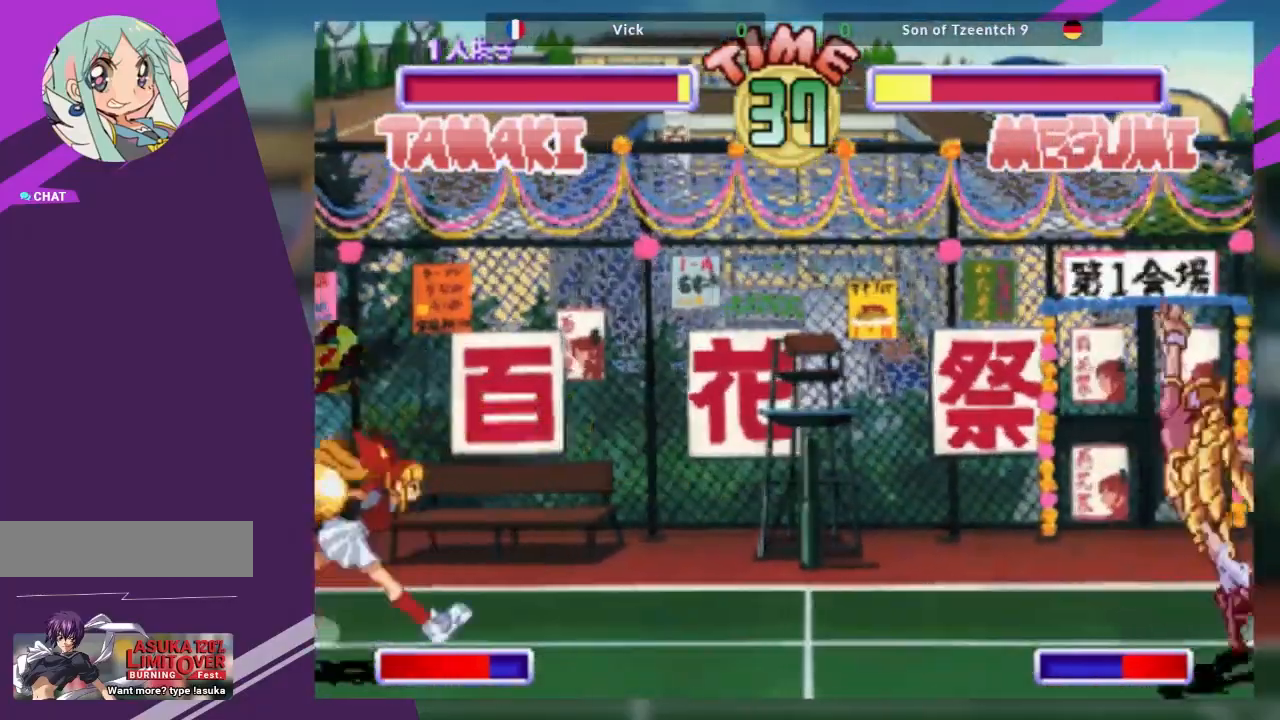
{"buttons": [], "left_stick": "right"}
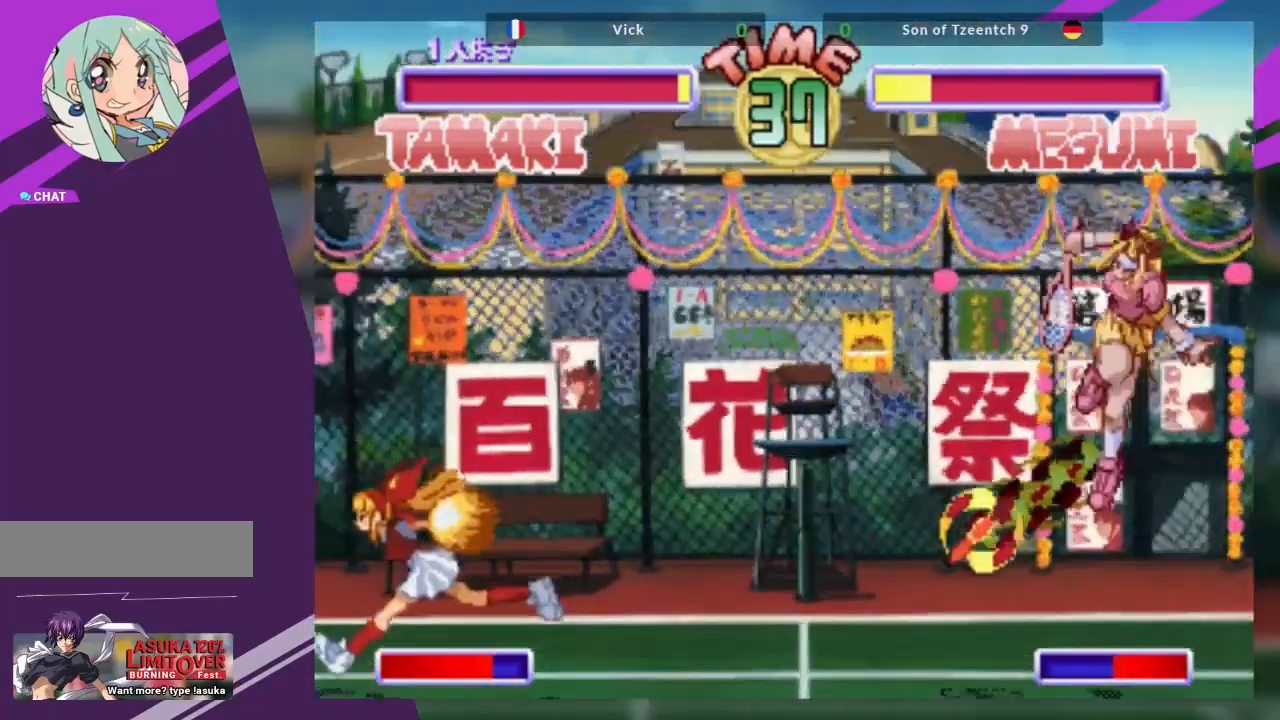
{"buttons": [], "left_stick": "left", "events": [[400, "left_stick", "down"], [467, "left_stick", "left"]]}
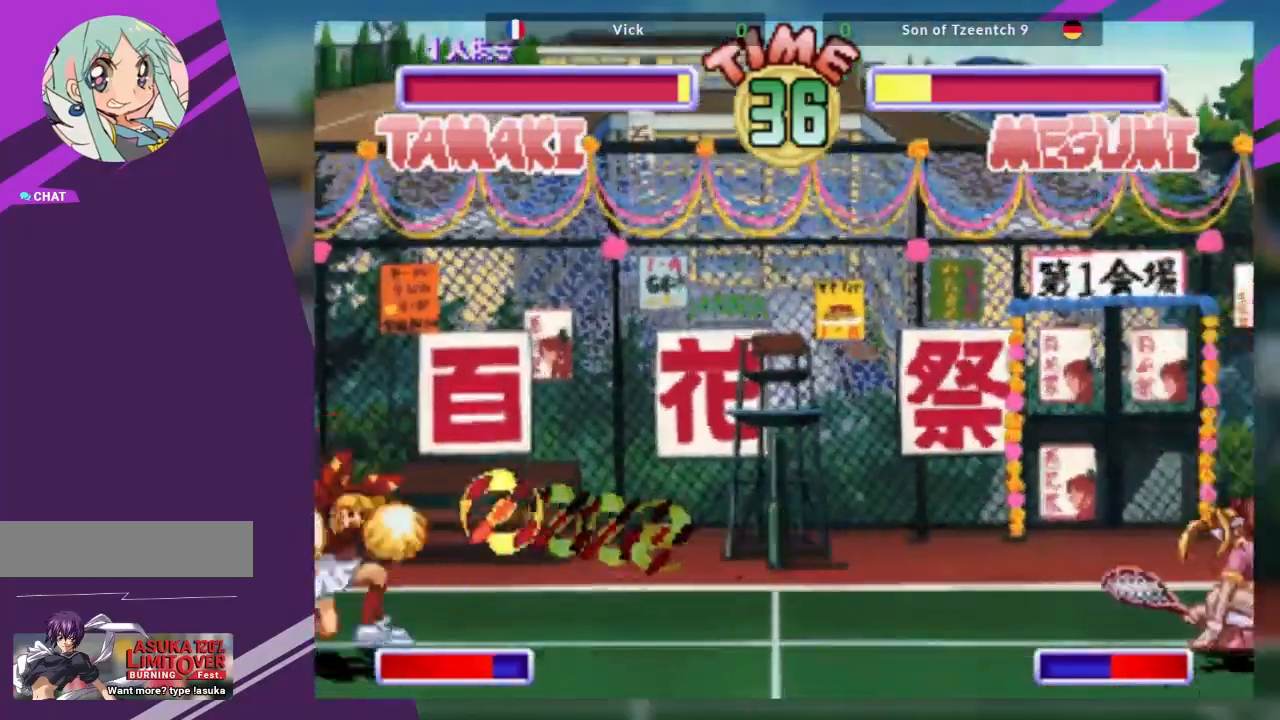
{"buttons": [], "left_stick": "center", "events": [[67, "left_stick", "center"], [184, "left_stick", "left"], [451, "left_stick", "center"]]}
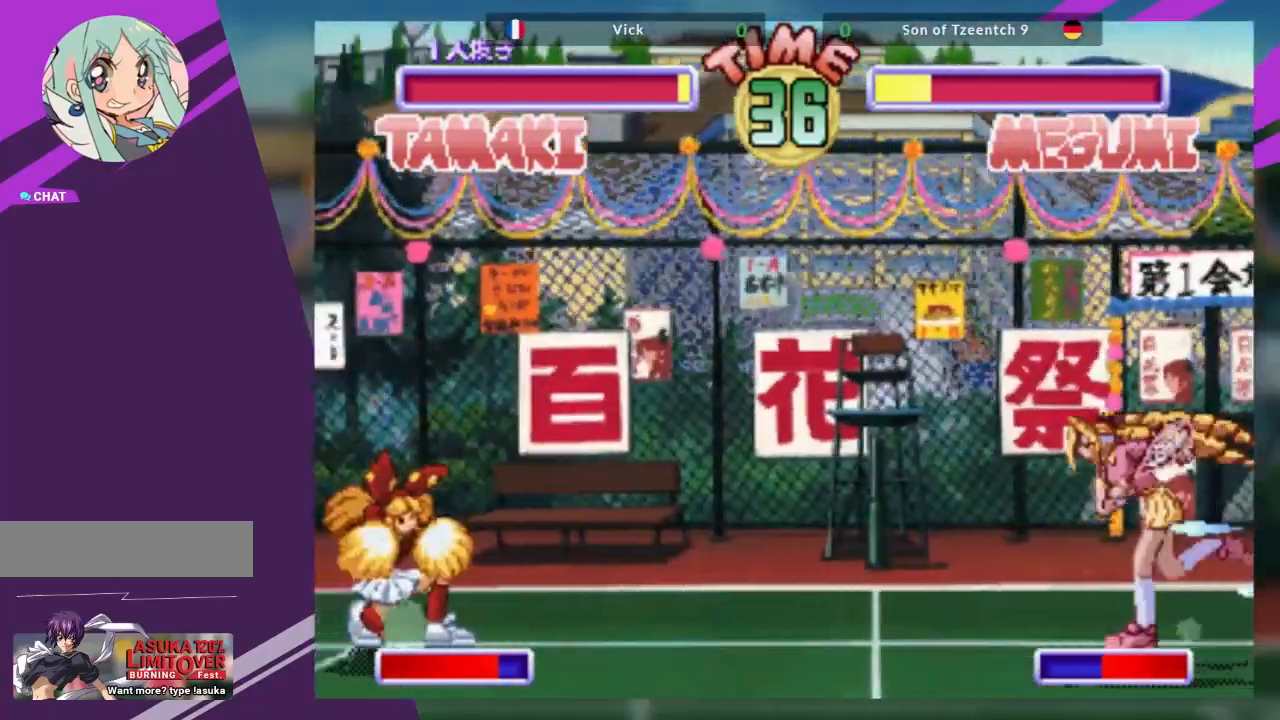
{"buttons": [], "left_stick": "up-left", "events": [[16, "left_stick", "down-right"], [83, "left_stick", "down-left"], [150, "SQUARE", "down"], [150, "left_stick", "center"], [250, "SQUARE", "up"], [367, "left_stick", "up-left"]]}
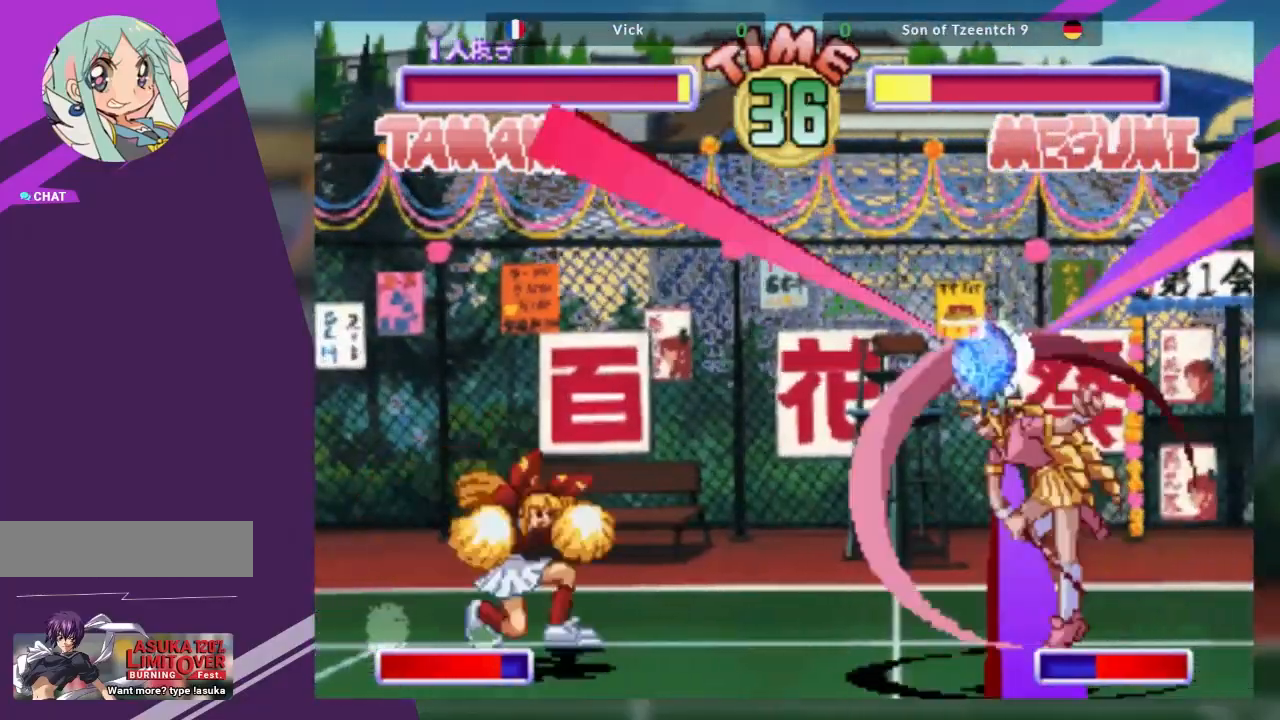
{"buttons": [], "left_stick": "center"}
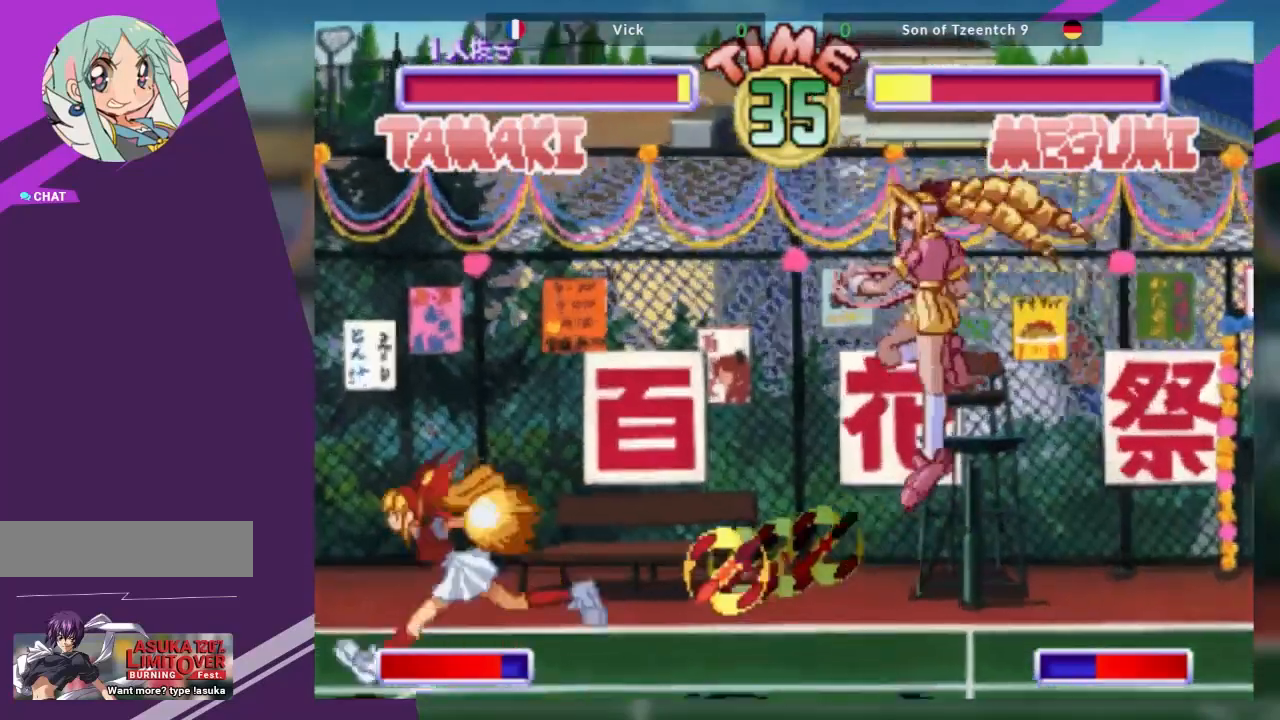
{"buttons": [], "left_stick": "center", "events": [[133, "left_stick", "left"], [183, "left_stick", "center"], [267, "left_stick", "left"], [500, "left_stick", "center"]]}
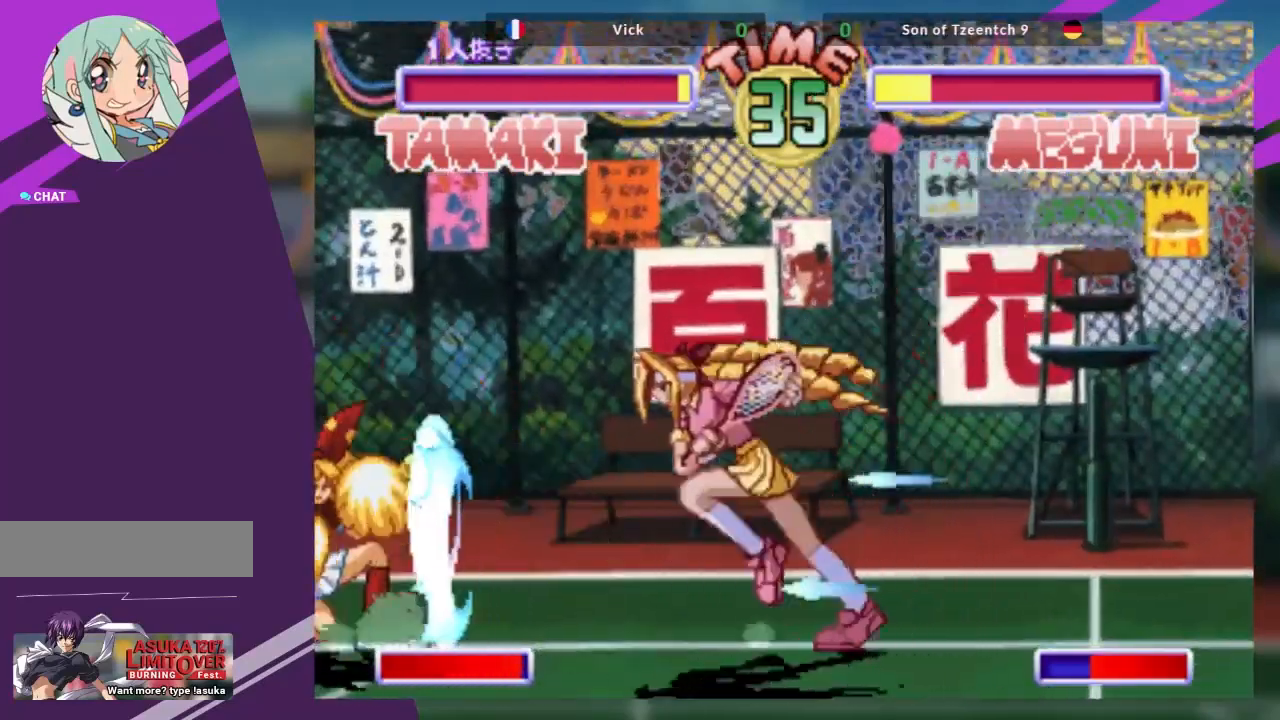
{"buttons": [], "left_stick": "left", "events": [[34, "left_stick", "right"], [317, "left_stick", "left"], [351, "SQUARE", "down"], [451, "SQUARE", "up"]]}
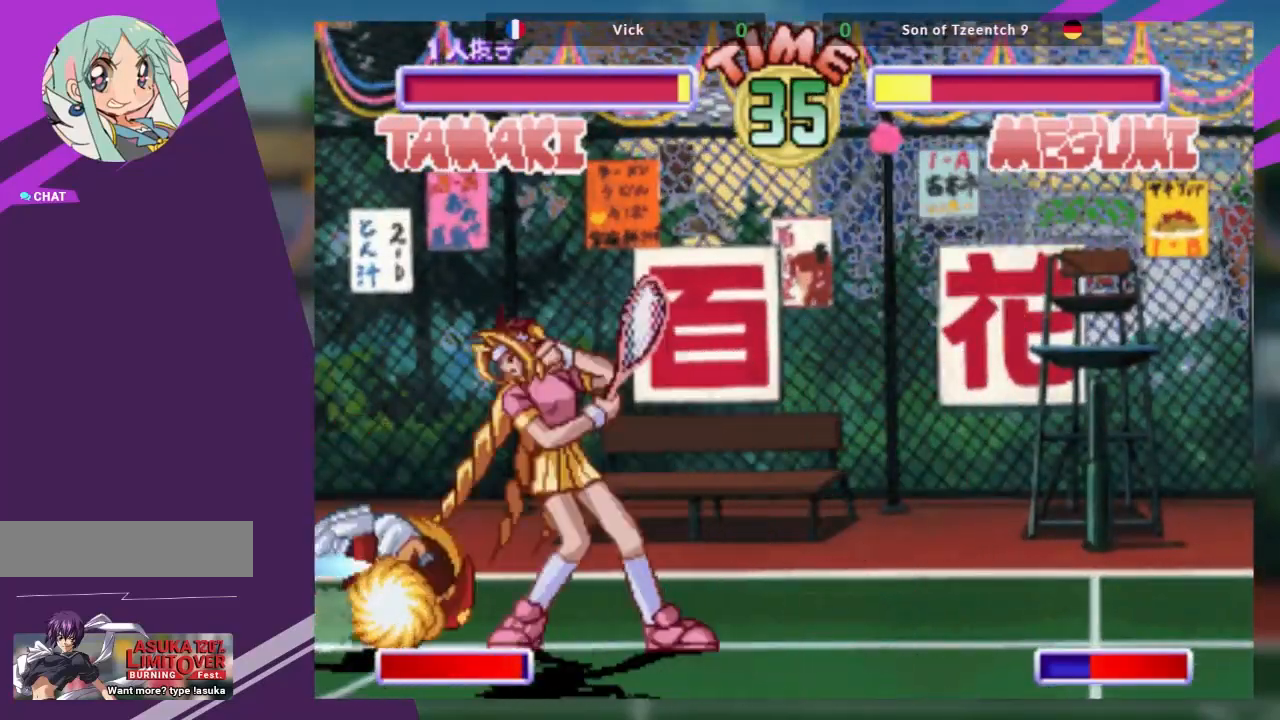
{"buttons": [], "left_stick": "center", "events": [[67, "left_stick", "down"], [133, "left_stick", "right"], [150, "TRIANGLE", "down"], [200, "left_stick", "center"], [233, "TRIANGLE", "up"]]}
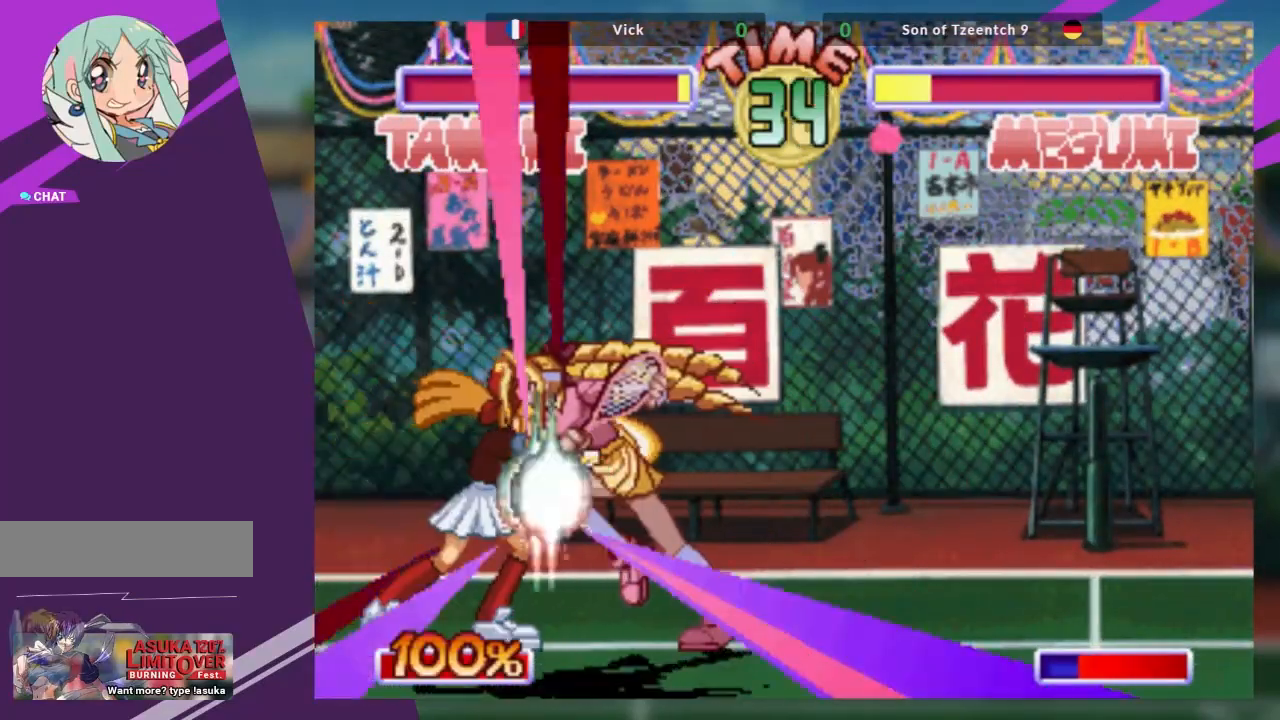
{"buttons": [], "left_stick": "center", "events": []}
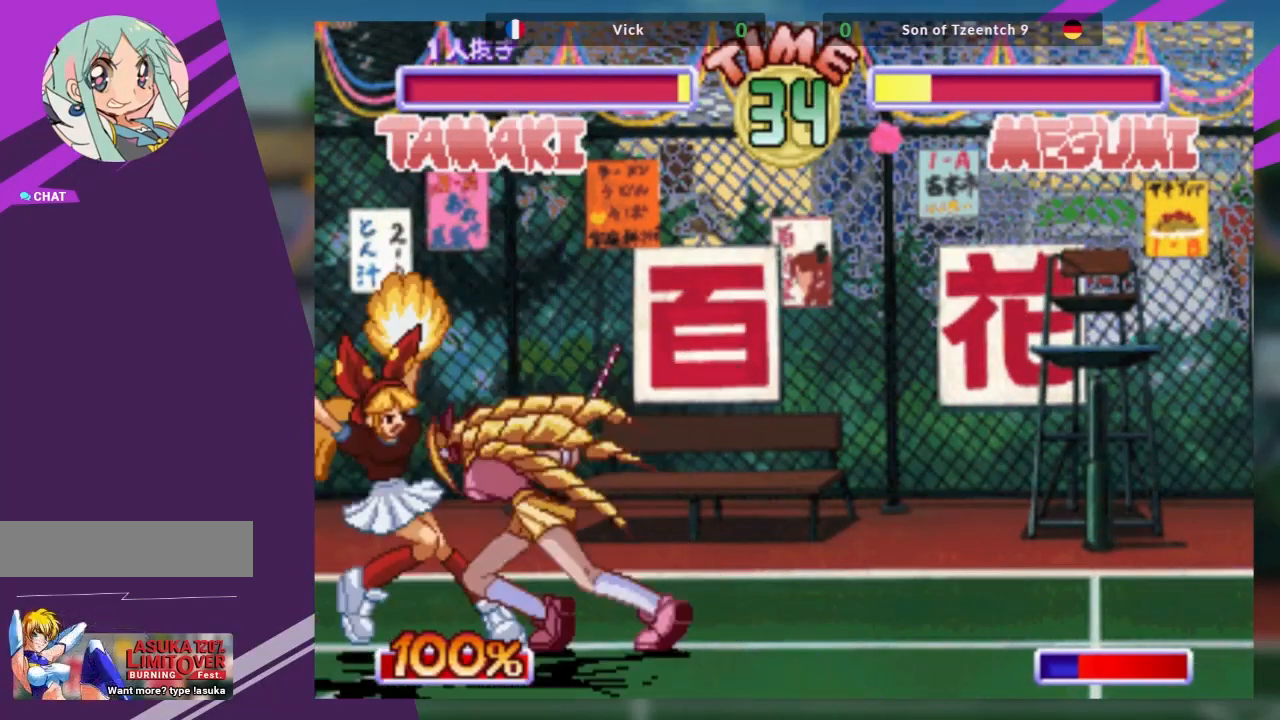
{"buttons": [], "left_stick": "center", "events": []}
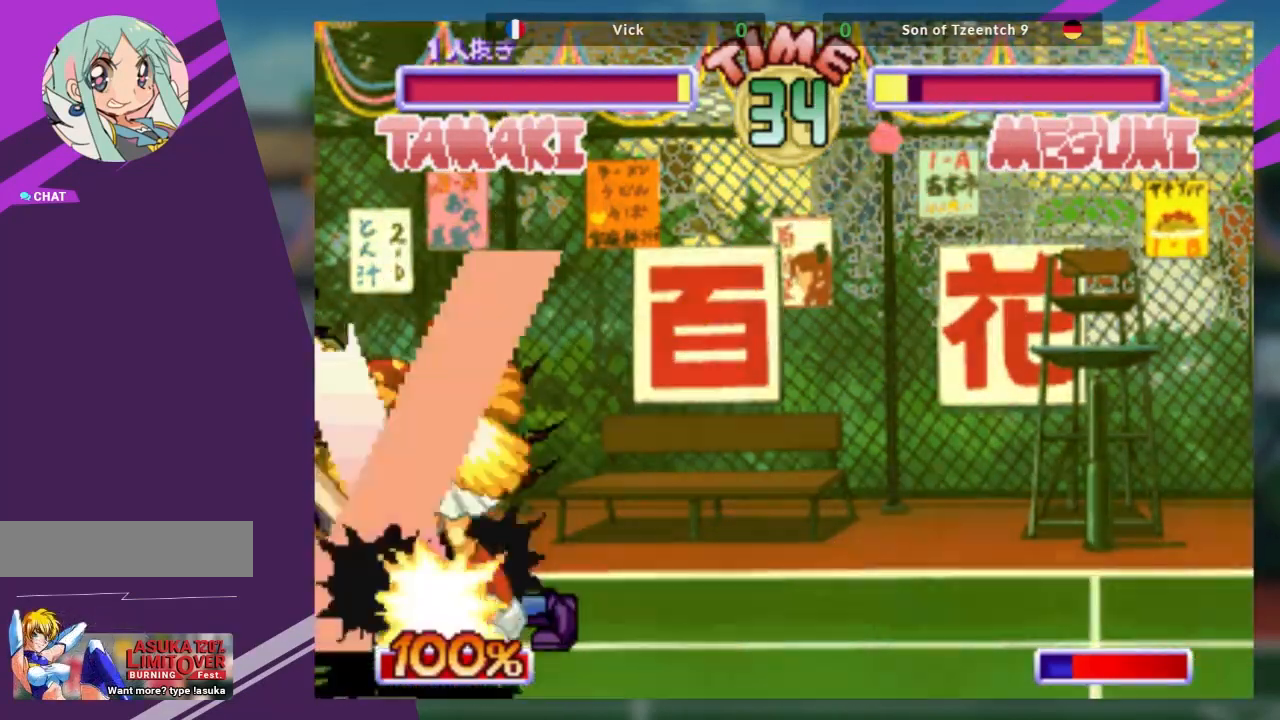
{"buttons": ["SQUARE"], "left_stick": "down", "events": [[451, "left_stick", "down"], [484, "SQUARE", "down"]]}
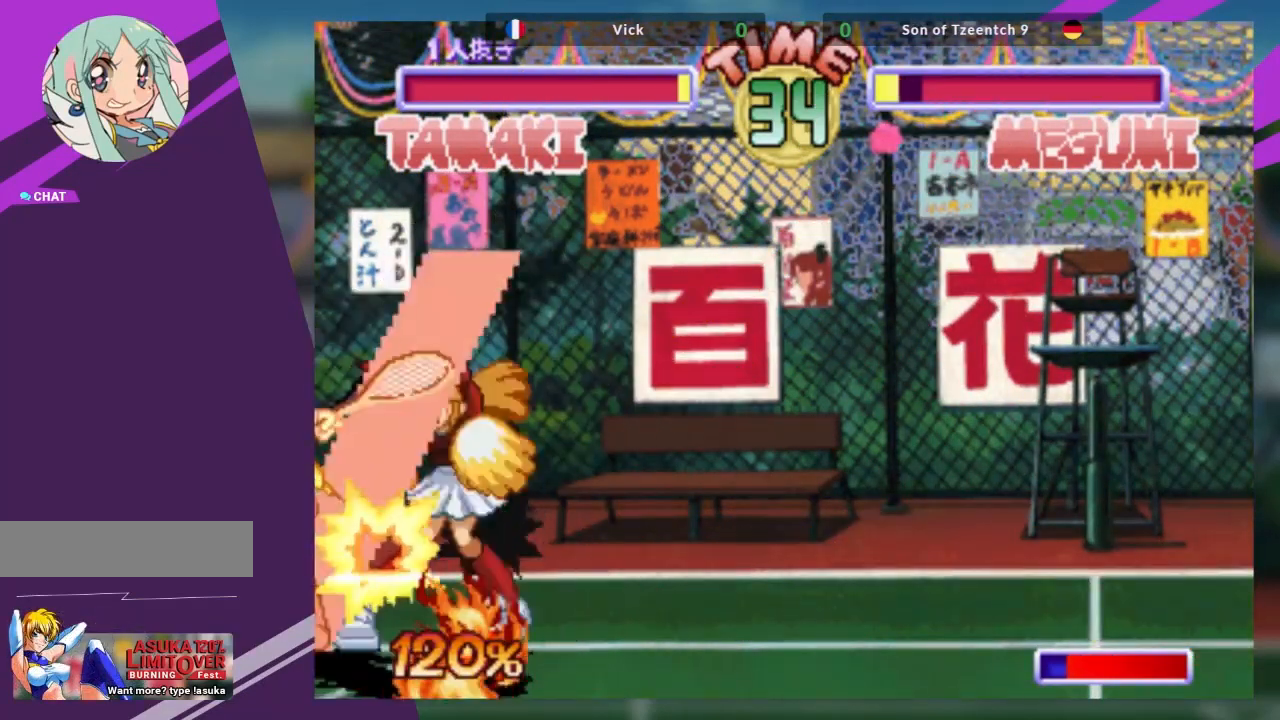
{"buttons": ["SQUARE"], "left_stick": "down-left", "events": [[33, "left_stick", "down-left"], [100, "SQUARE", "up"], [150, "SQUARE", "down"], [233, "SQUARE", "up"], [284, "SQUARE", "down"], [384, "SQUARE", "up"], [450, "SQUARE", "down"]]}
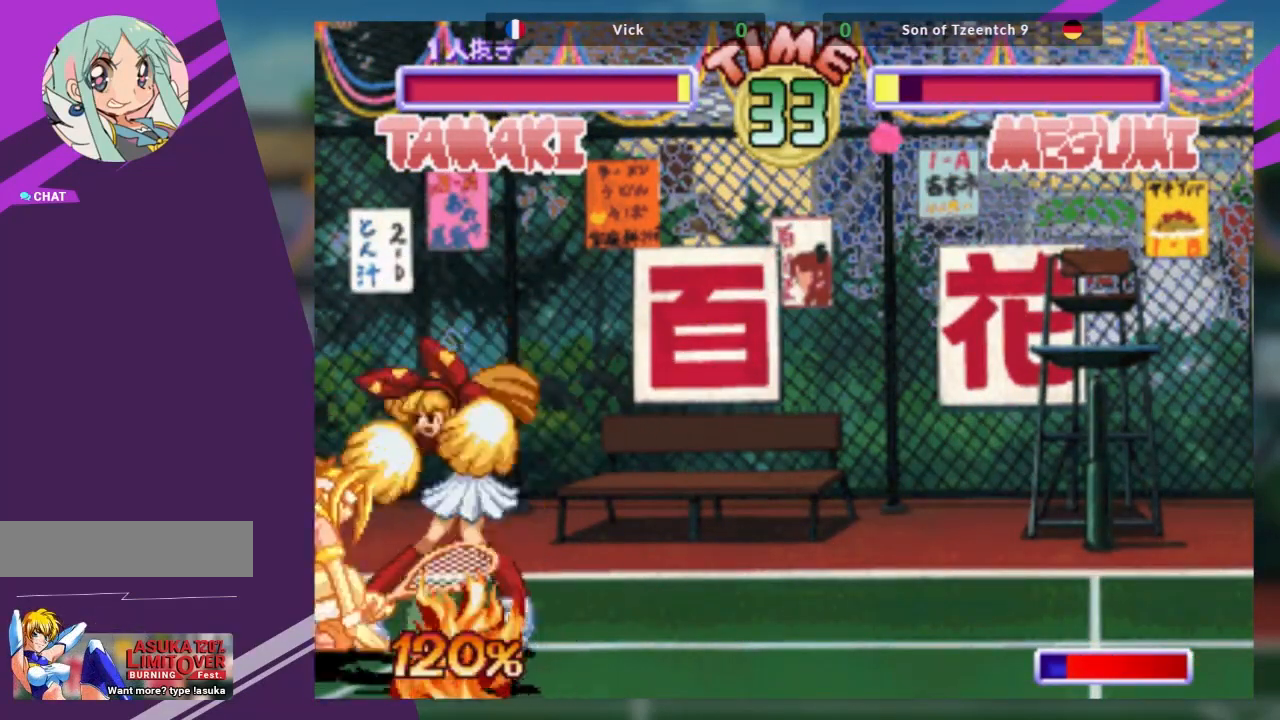
{"buttons": [], "left_stick": "center", "events": [[34, "SQUARE", "up"], [117, "TRIANGLE", "down"], [251, "TRIANGLE", "up"], [317, "left_stick", "center"], [401, "left_stick", "left"], [484, "left_stick", "center"]]}
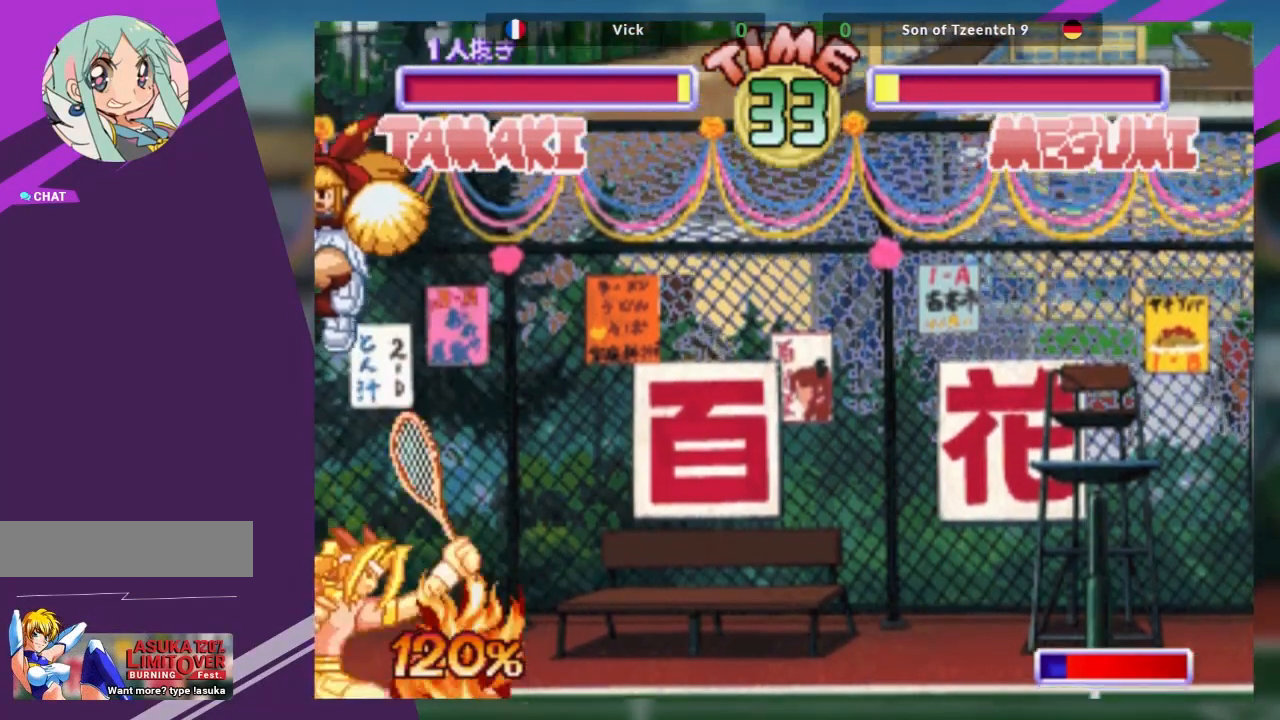
{"buttons": ["CROSS"], "left_stick": "center", "events": [[467, "CROSS", "down"]]}
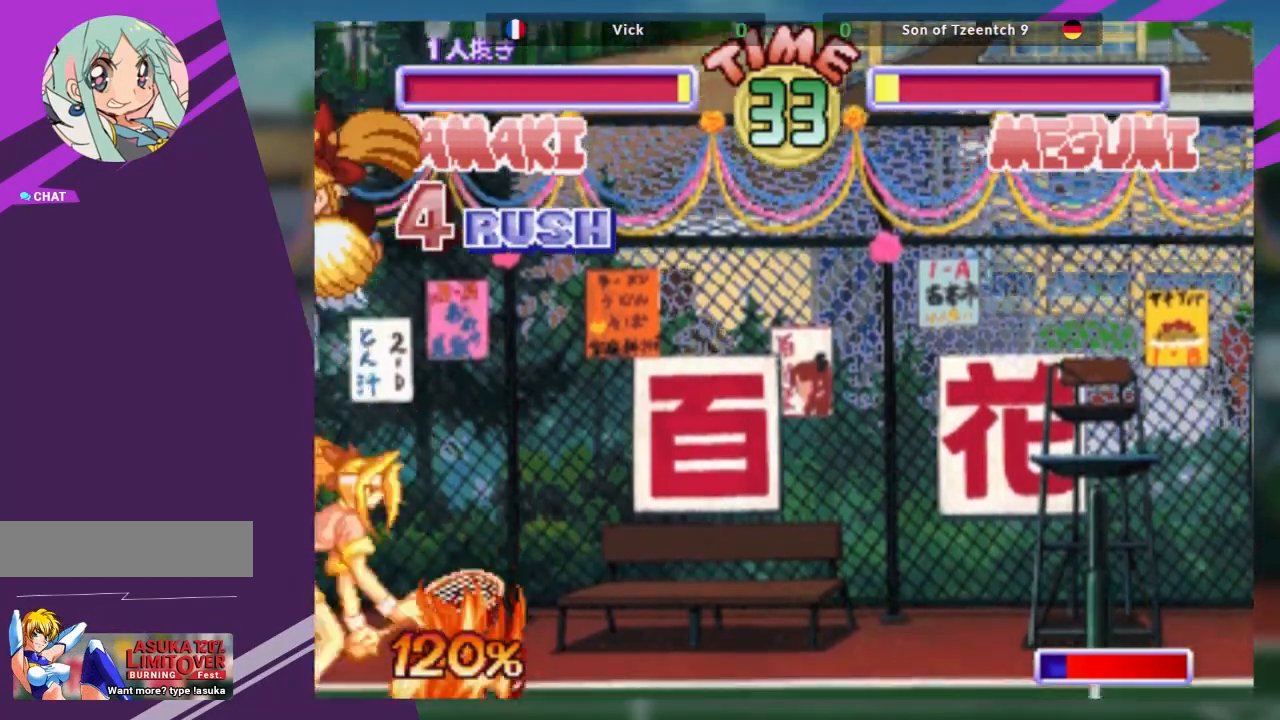
{"buttons": [], "left_stick": "center", "events": [[67, "CROSS", "up"], [117, "CROSS", "down"], [167, "CROSS", "up"], [167, "R1", "down"], [351, "R1", "up"]]}
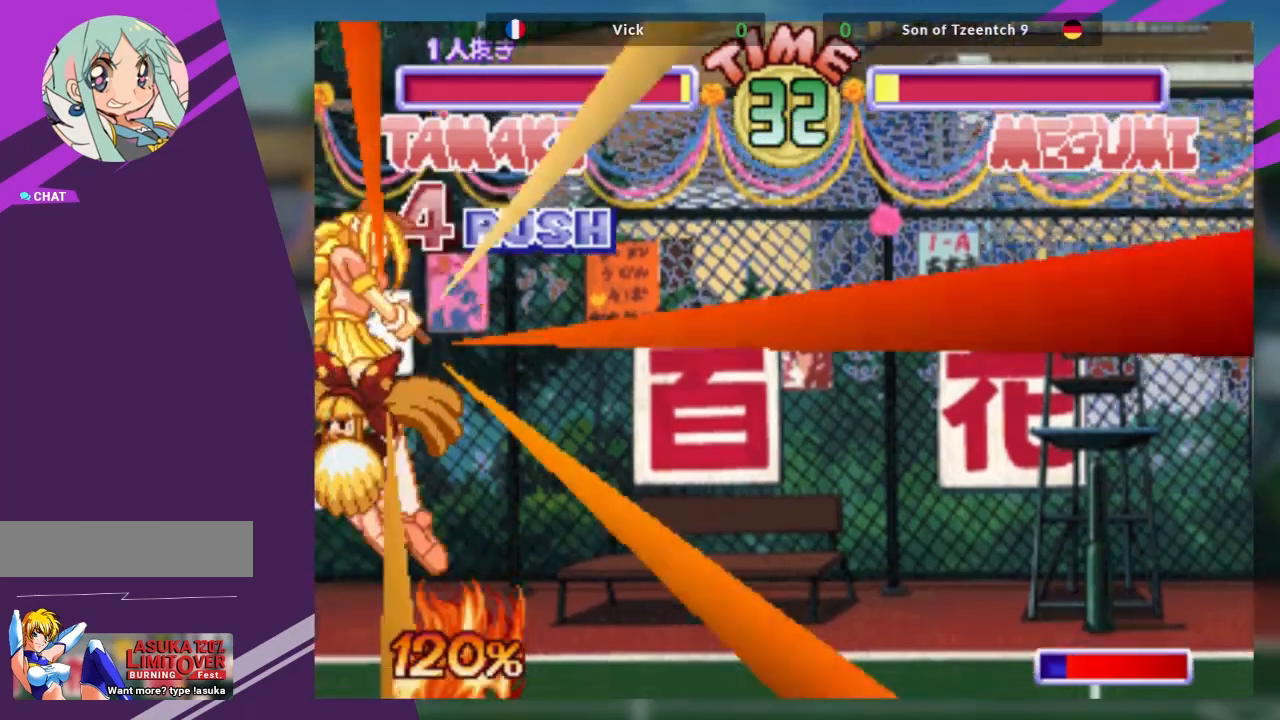
{"buttons": [], "left_stick": "center", "events": []}
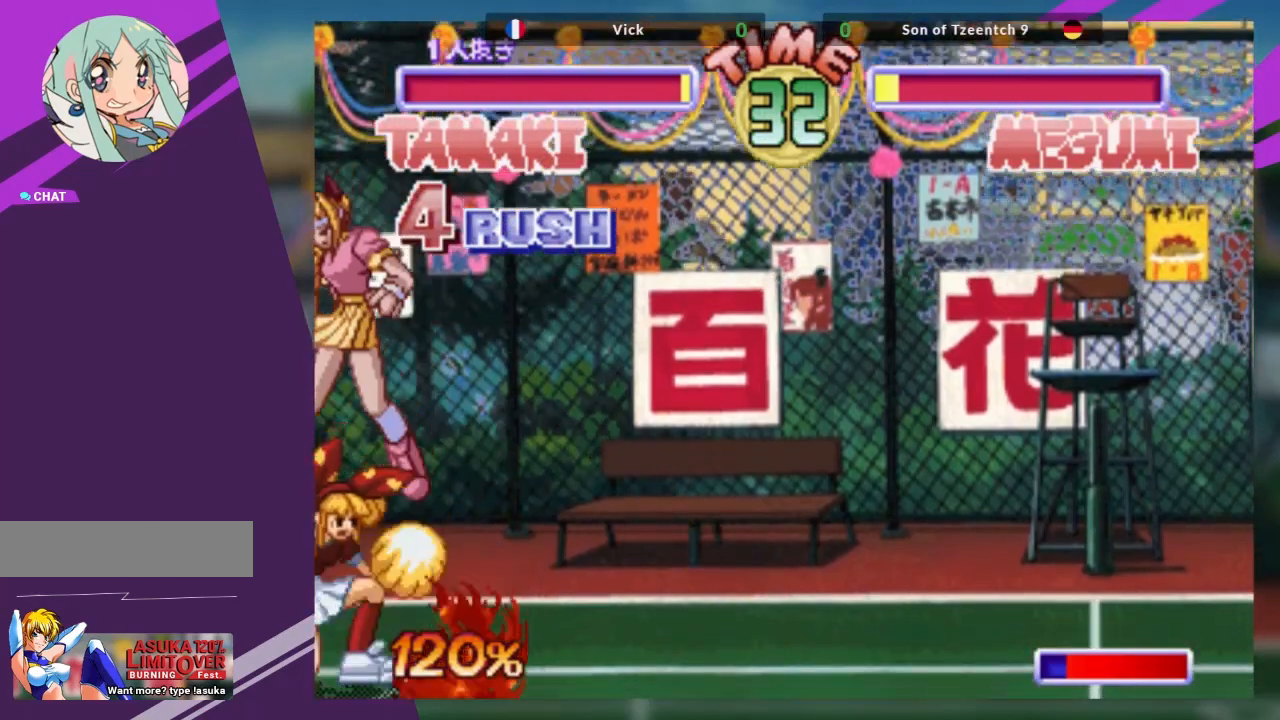
{"buttons": ["R1"], "left_stick": "down-left", "events": [[134, "left_stick", "down"], [217, "R1", "down"], [251, "left_stick", "down-left"], [351, "R1", "up"], [401, "R1", "down"]]}
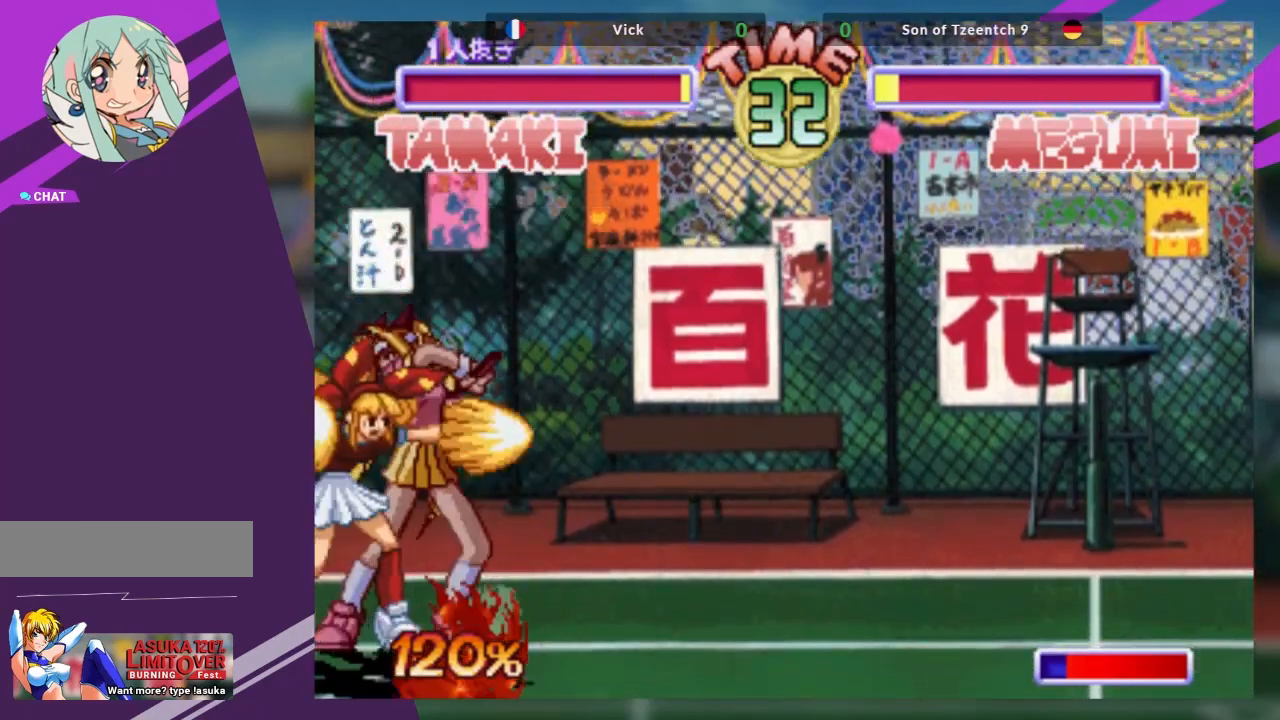
{"buttons": [], "left_stick": "down-right", "events": [[33, "R1", "up"], [100, "left_stick", "down-right"], [367, "SQUARE", "down"], [500, "SQUARE", "up"]]}
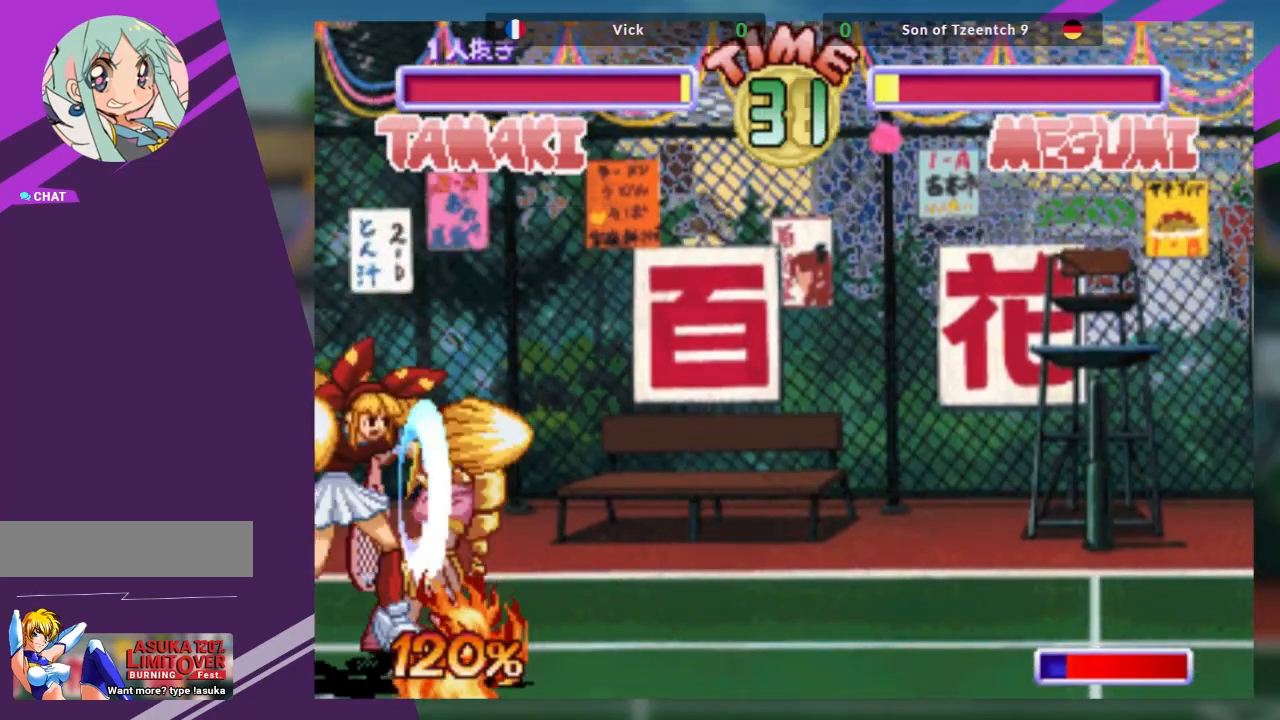
{"buttons": [], "left_stick": "down-right", "events": [[50, "SQUARE", "down"], [184, "SQUARE", "up"], [234, "SQUARE", "down"], [334, "SQUARE", "up"]]}
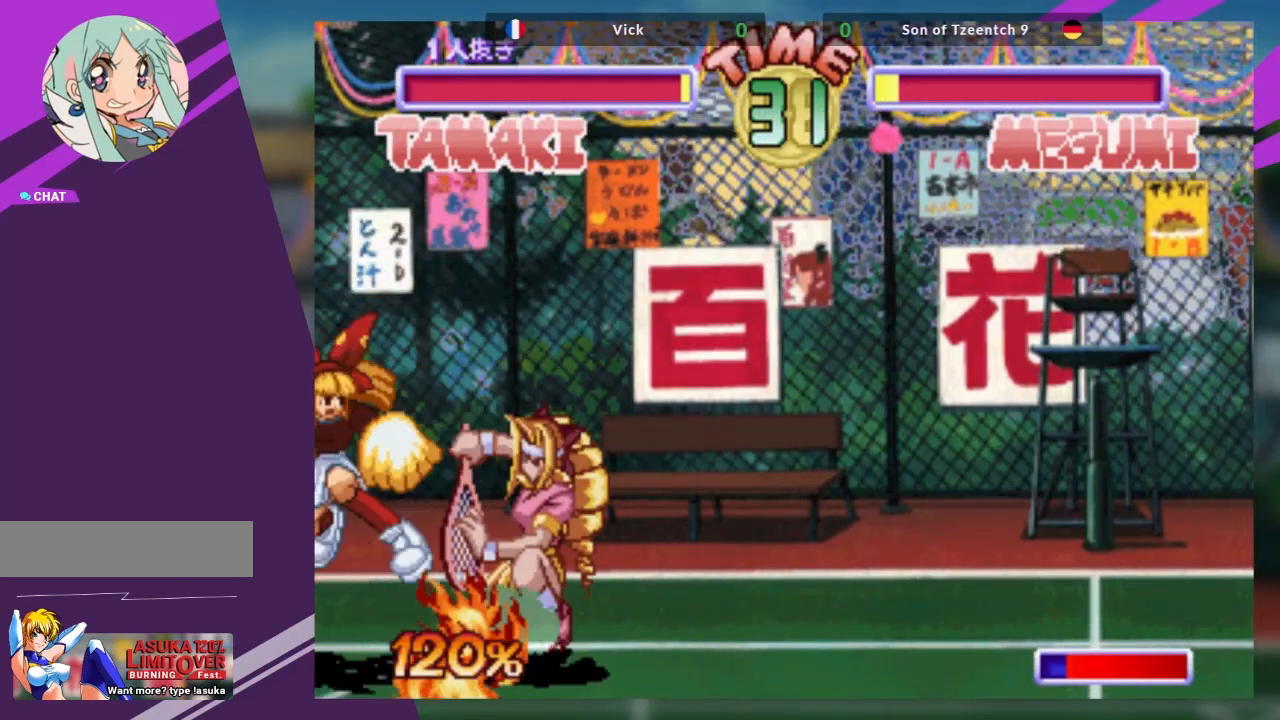
{"buttons": [], "left_stick": "left", "events": [[100, "R1", "down"], [267, "R1", "up"], [500, "left_stick", "left"]]}
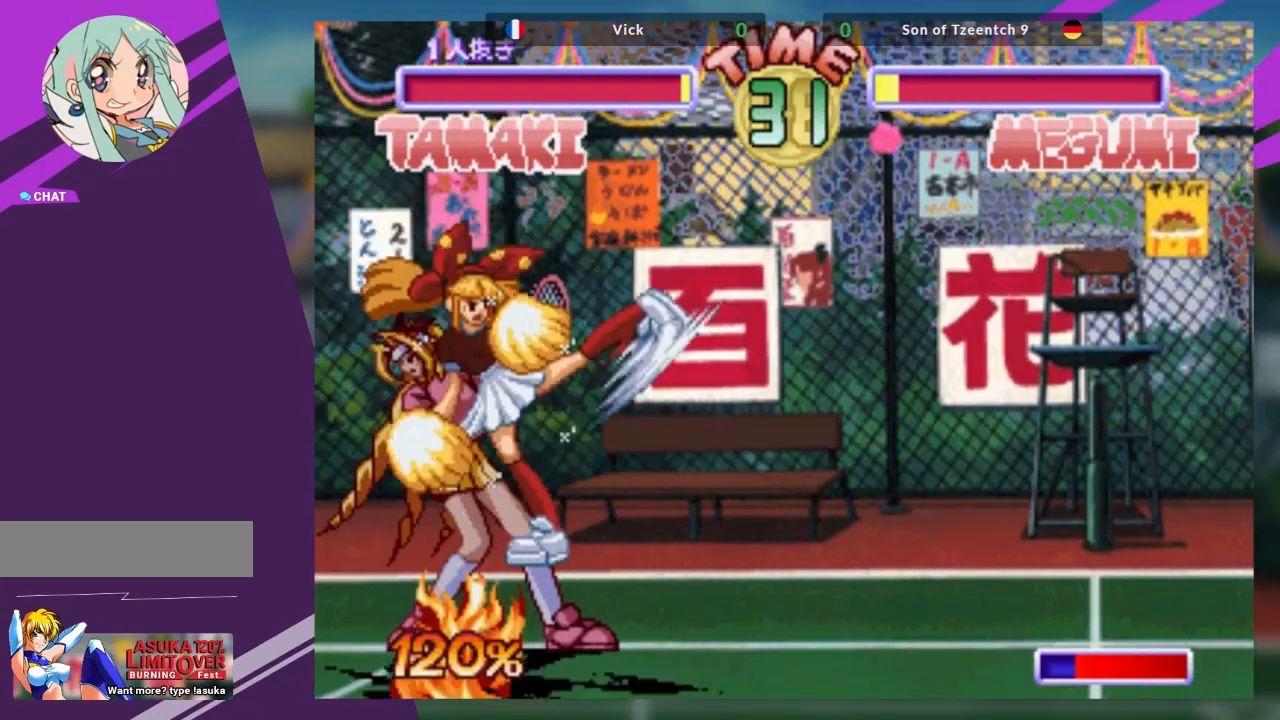
{"buttons": ["TRIANGLE"], "left_stick": "down-left", "events": [[184, "left_stick", "down-left"], [201, "SQUARE", "down"], [351, "SQUARE", "up"], [384, "TRIANGLE", "down"]]}
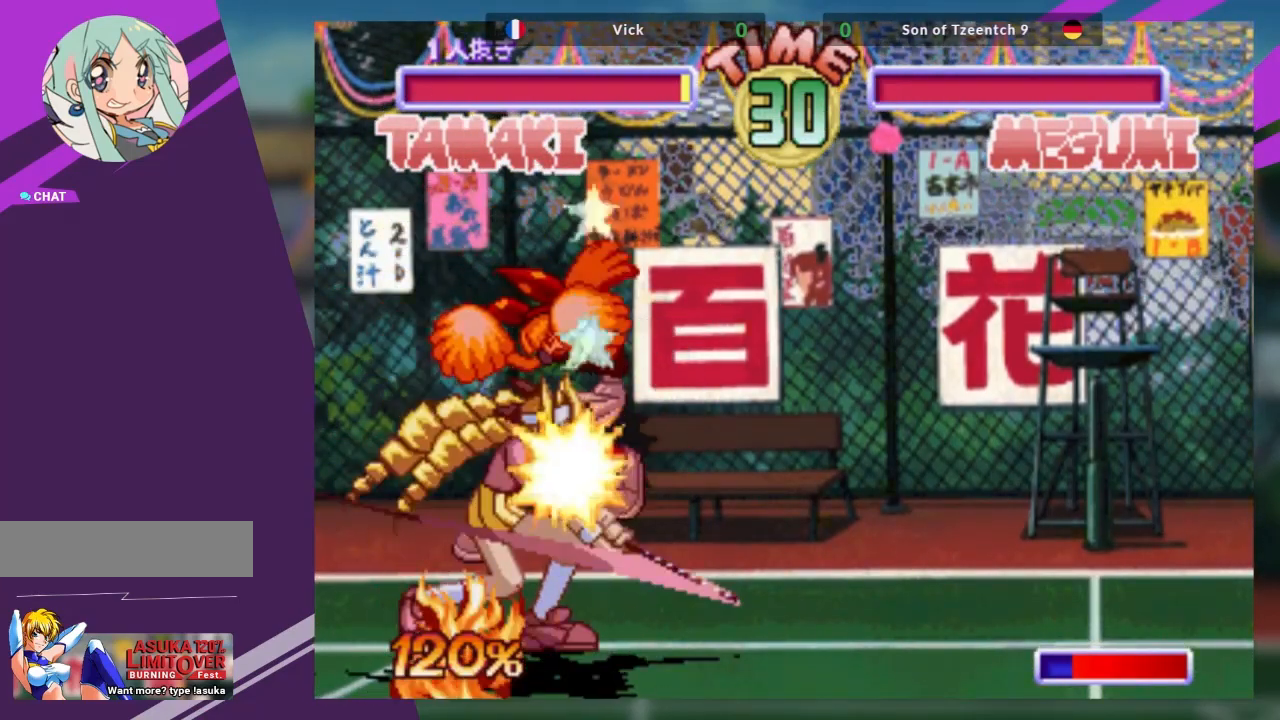
{"buttons": [], "left_stick": "center", "events": [[17, "TRIANGLE", "up"], [217, "left_stick", "center"]]}
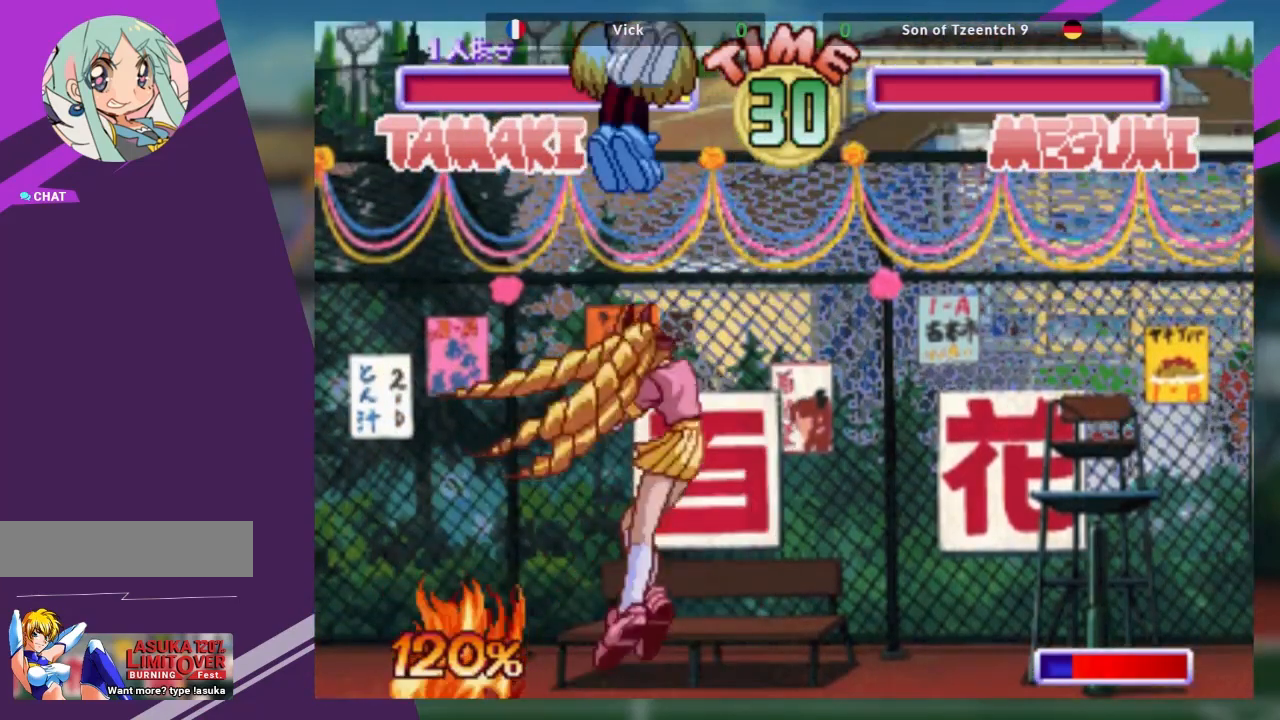
{"buttons": [], "left_stick": "center", "events": []}
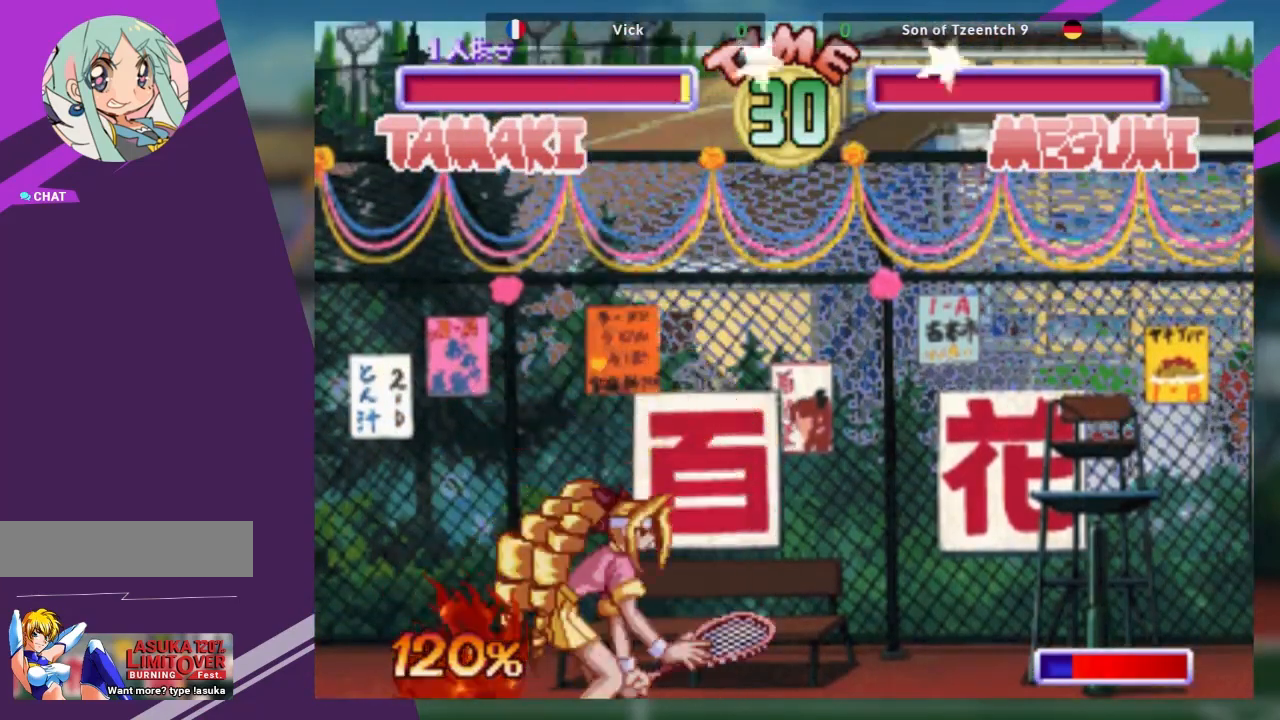
{"buttons": [], "left_stick": "up-right", "events": [[167, "left_stick", "right"], [250, "left_stick", "center"], [334, "left_stick", "right"], [434, "left_stick", "up-right"]]}
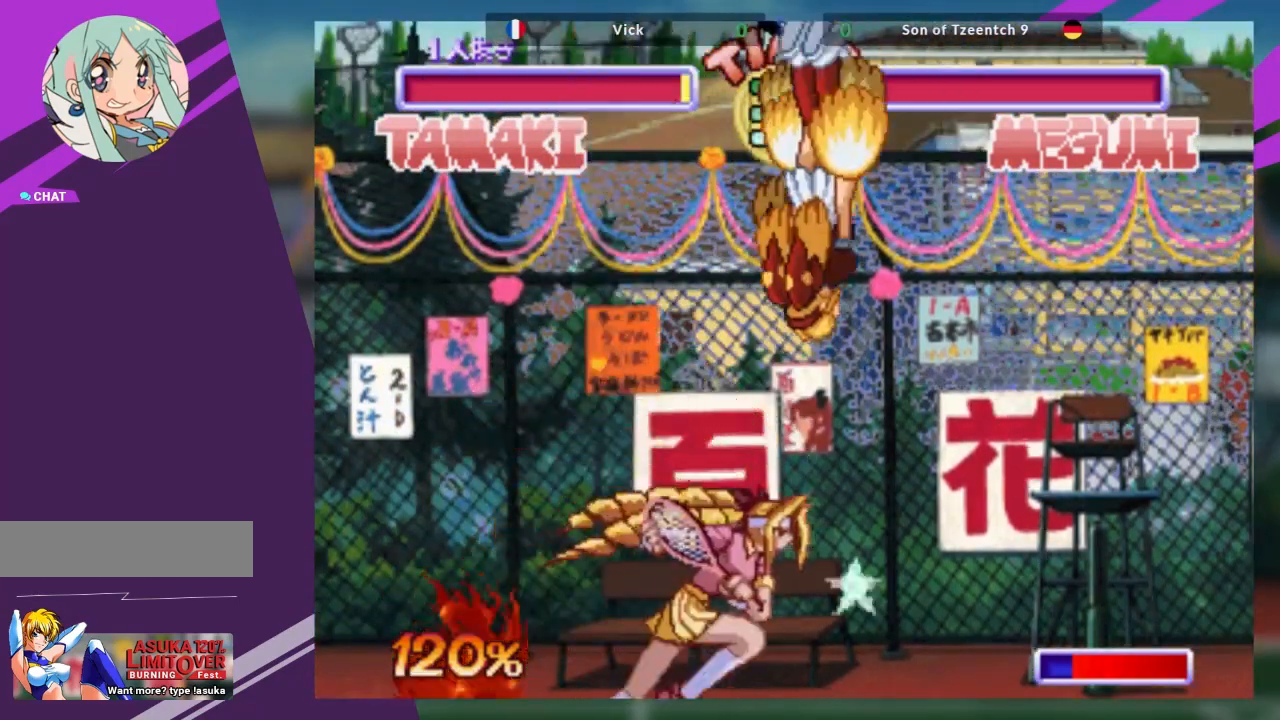
{"buttons": [], "left_stick": "center", "events": [[84, "TRIANGLE", "down"], [184, "TRIANGLE", "up"], [217, "TRIANGLE", "down"], [217, "left_stick", "right"], [334, "TRIANGLE", "up"], [401, "left_stick", "center"]]}